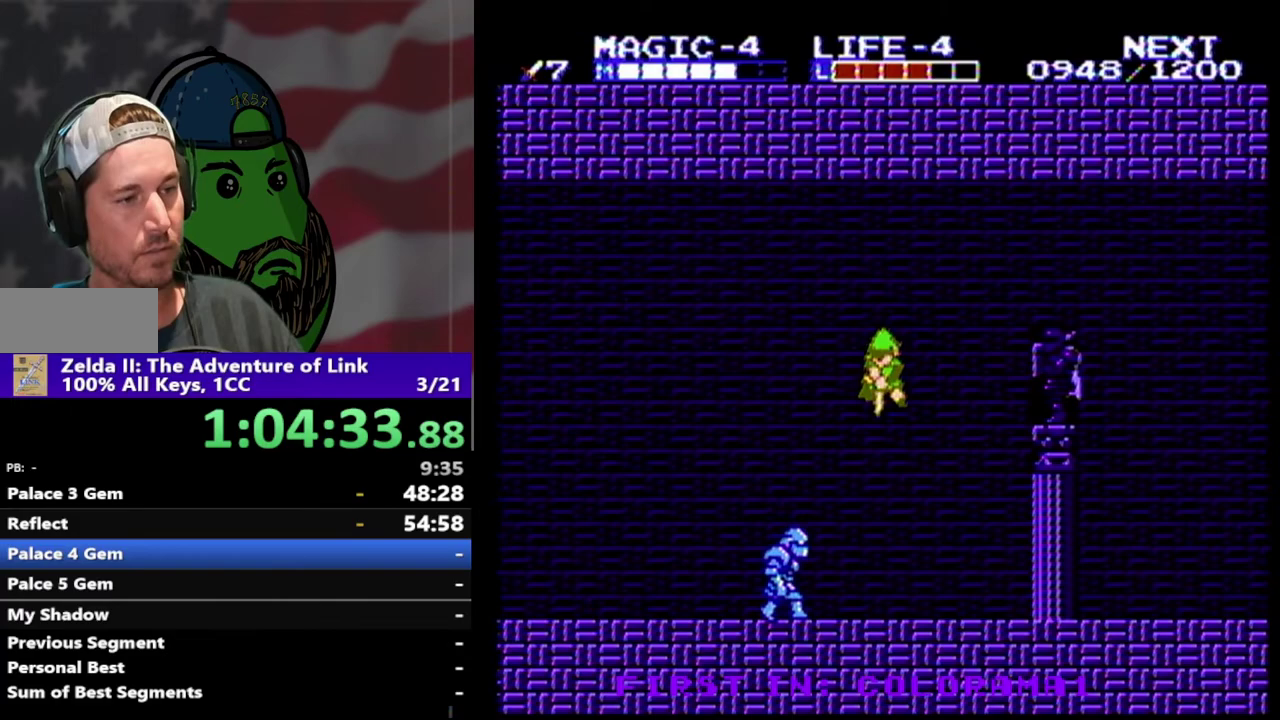
Gameplay with a controller (Nintendo layout); each line is a JSON object with the inputs held at the frame after it. "events" lists button and stick changes between this image and that frame as [ms after this image, input, new state], when the widget could be followed in between. Not read: L3 R3.
{"buttons": [], "events": [[67, "A", "up"], [167, "DPAD_LEFT", "up"], [367, "B", "down"], [400, "DPAD_DOWN", "up"], [500, "B", "up"]]}
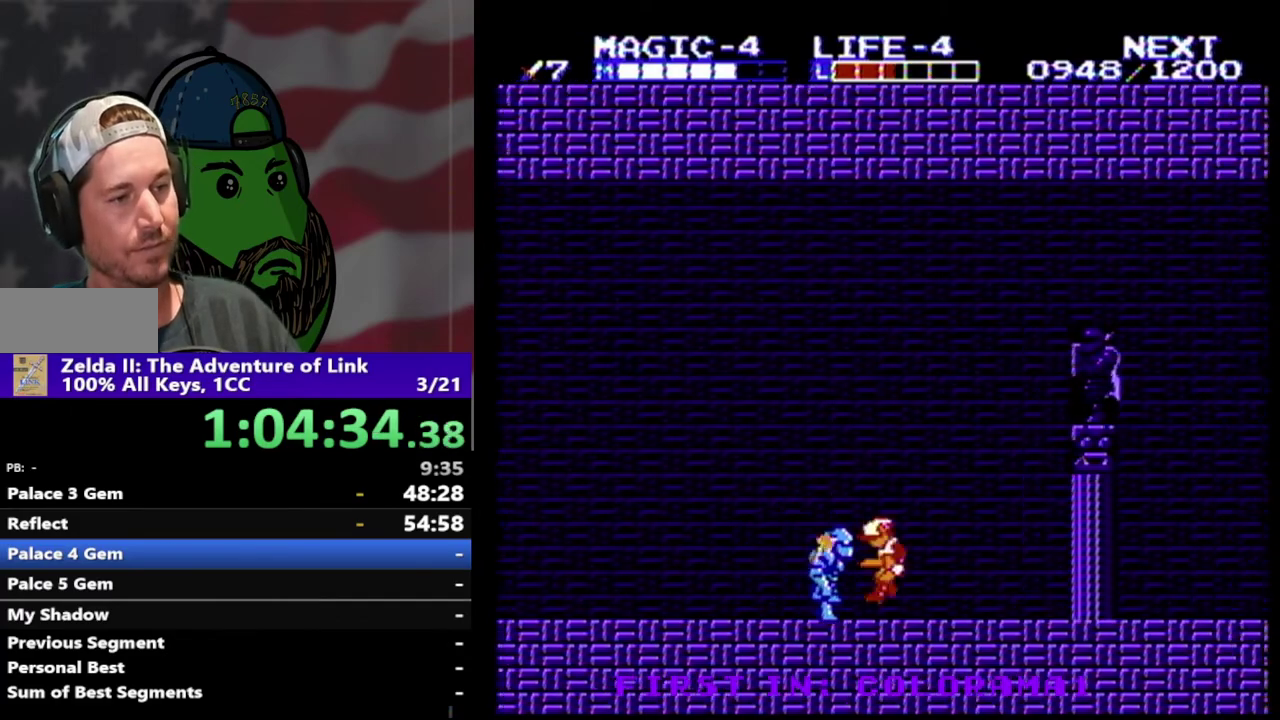
{"buttons": [], "events": [[200, "DPAD_LEFT", "down"], [500, "DPAD_LEFT", "up"]]}
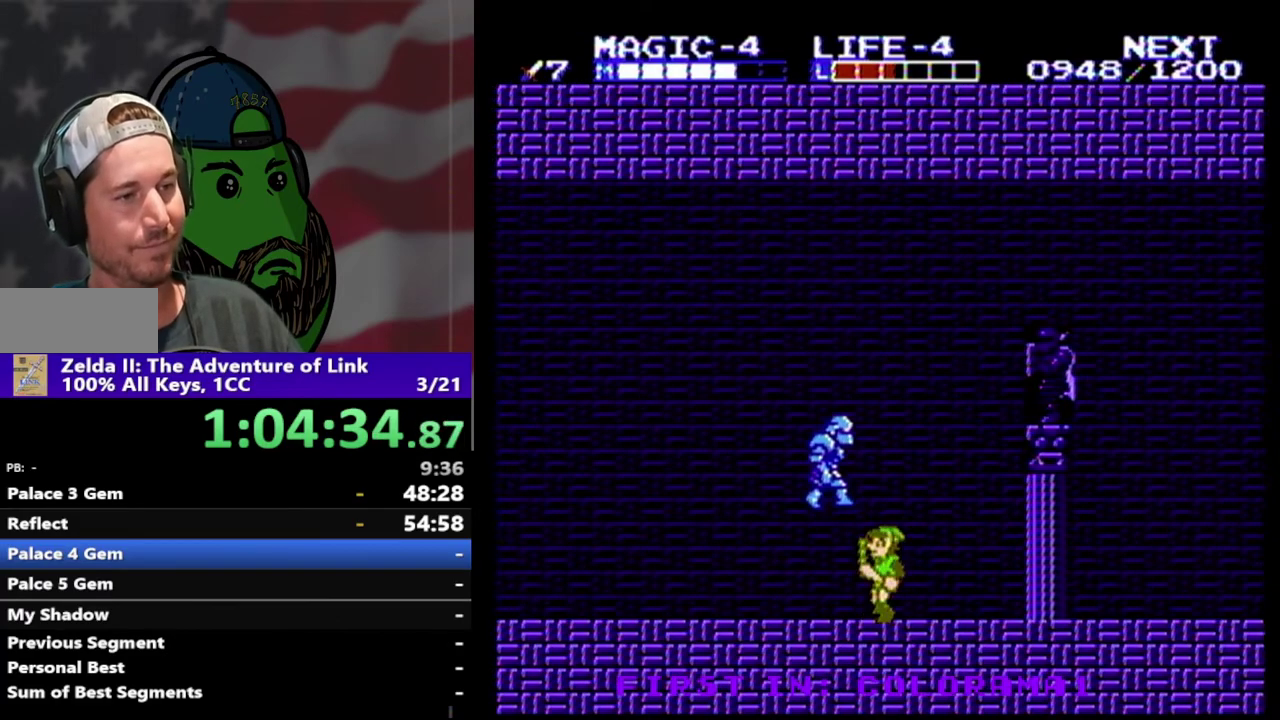
{"buttons": [], "events": [[133, "B", "down"], [133, "DPAD_LEFT", "down"], [133, "DPAD_UP", "down"], [267, "B", "up"], [267, "DPAD_LEFT", "up"], [367, "DPAD_UP", "up"]]}
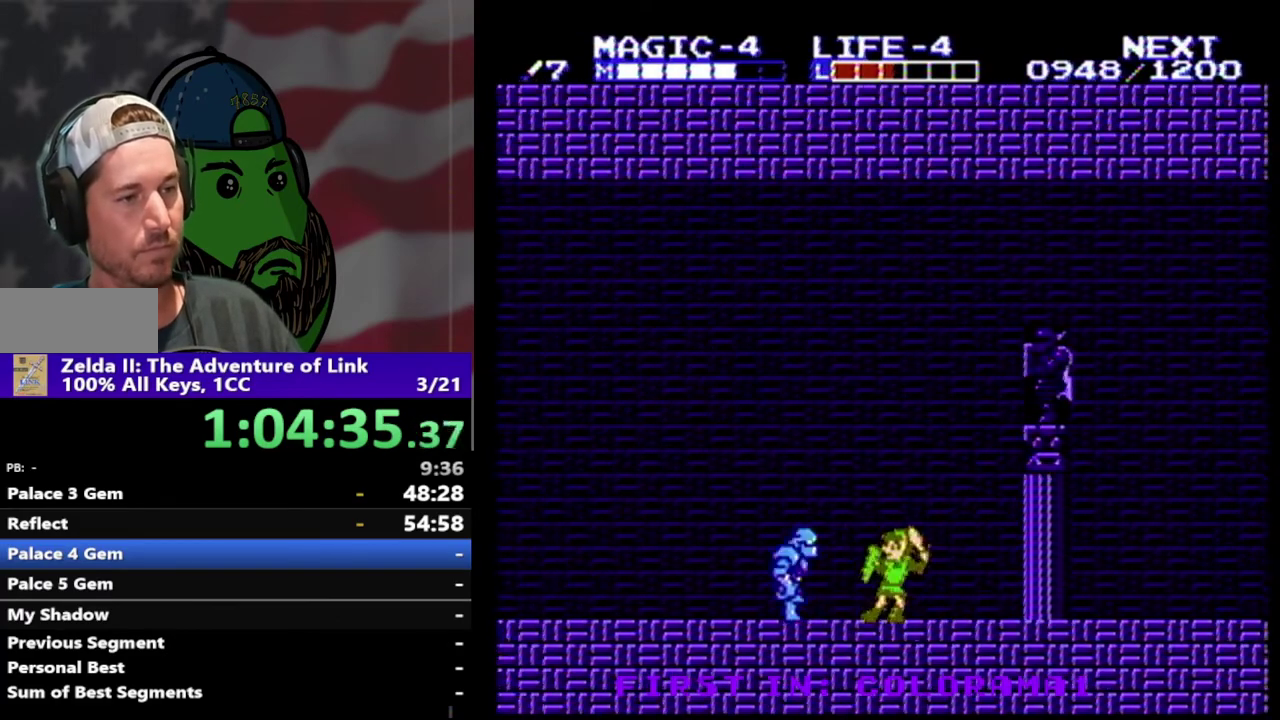
{"buttons": ["DPAD_DOWN", "DPAD_RIGHT"], "events": [[67, "DPAD_LEFT", "down"], [200, "A", "down"], [367, "A", "up"], [400, "DPAD_DOWN", "down"], [400, "DPAD_LEFT", "up"], [467, "DPAD_RIGHT", "down"]]}
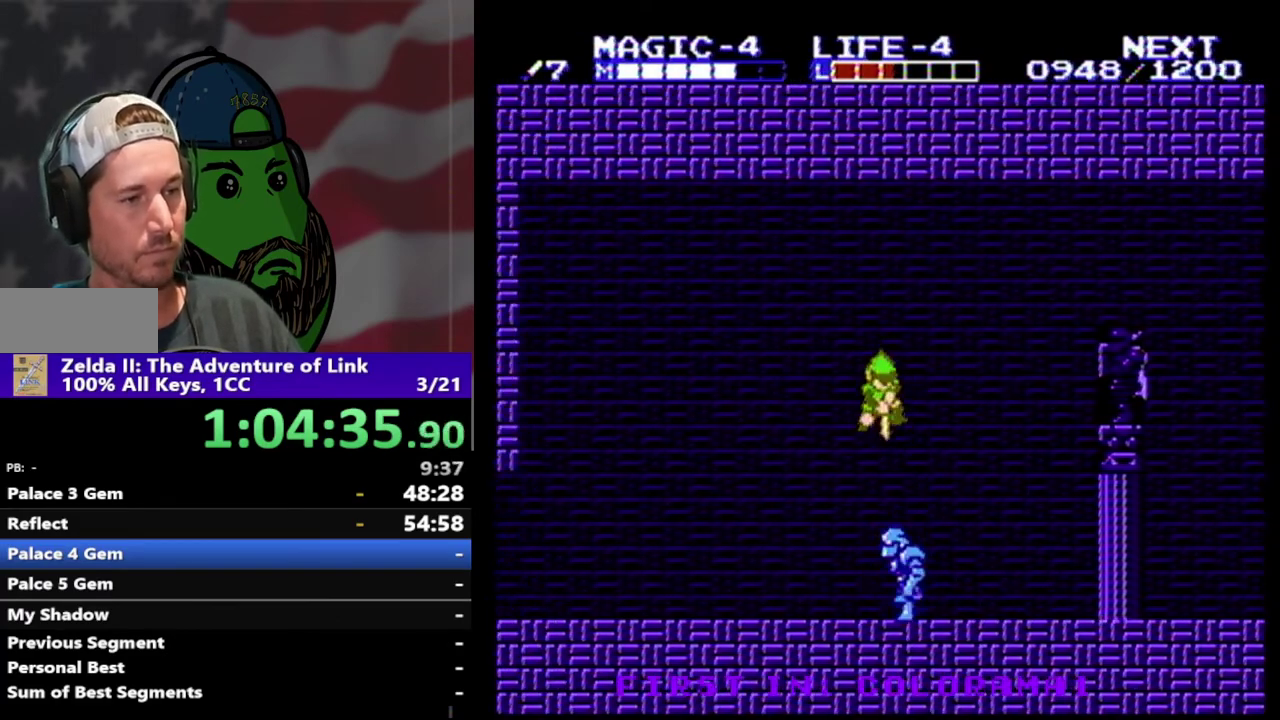
{"buttons": ["DPAD_LEFT"], "events": [[167, "DPAD_RIGHT", "up"], [200, "DPAD_LEFT", "down"], [267, "DPAD_DOWN", "up"]]}
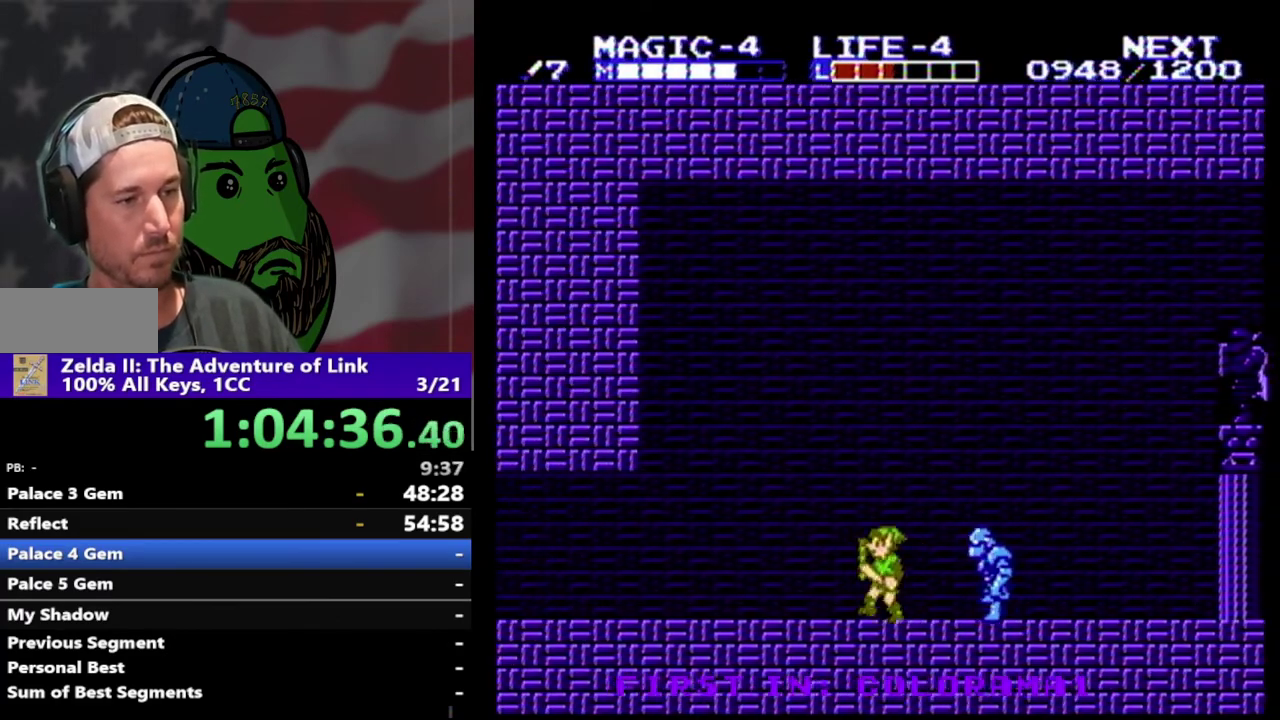
{"buttons": ["A", "DPAD_DOWN", "DPAD_RIGHT"], "events": [[100, "DPAD_LEFT", "up"], [167, "DPAD_RIGHT", "down"], [300, "A", "down"], [500, "DPAD_DOWN", "down"]]}
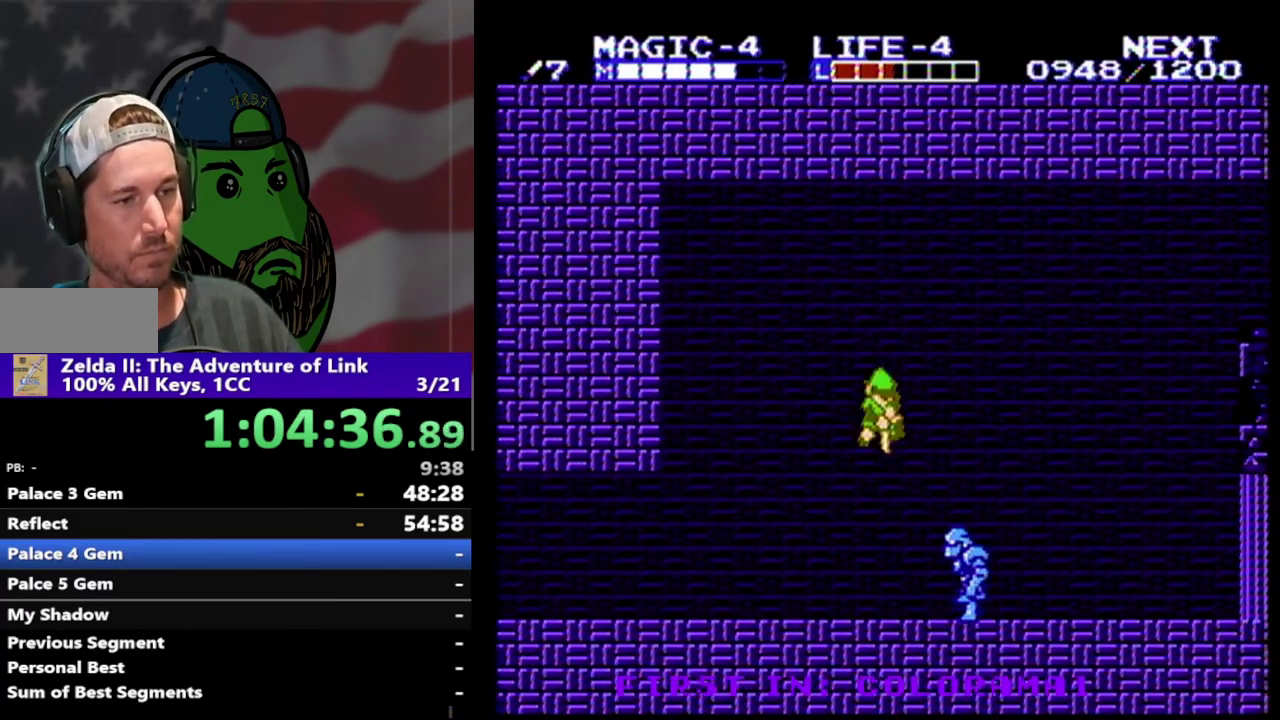
{"buttons": ["DPAD_DOWN"], "events": [[67, "A", "up"], [67, "DPAD_RIGHT", "up"], [300, "DPAD_LEFT", "down"], [467, "DPAD_LEFT", "up"]]}
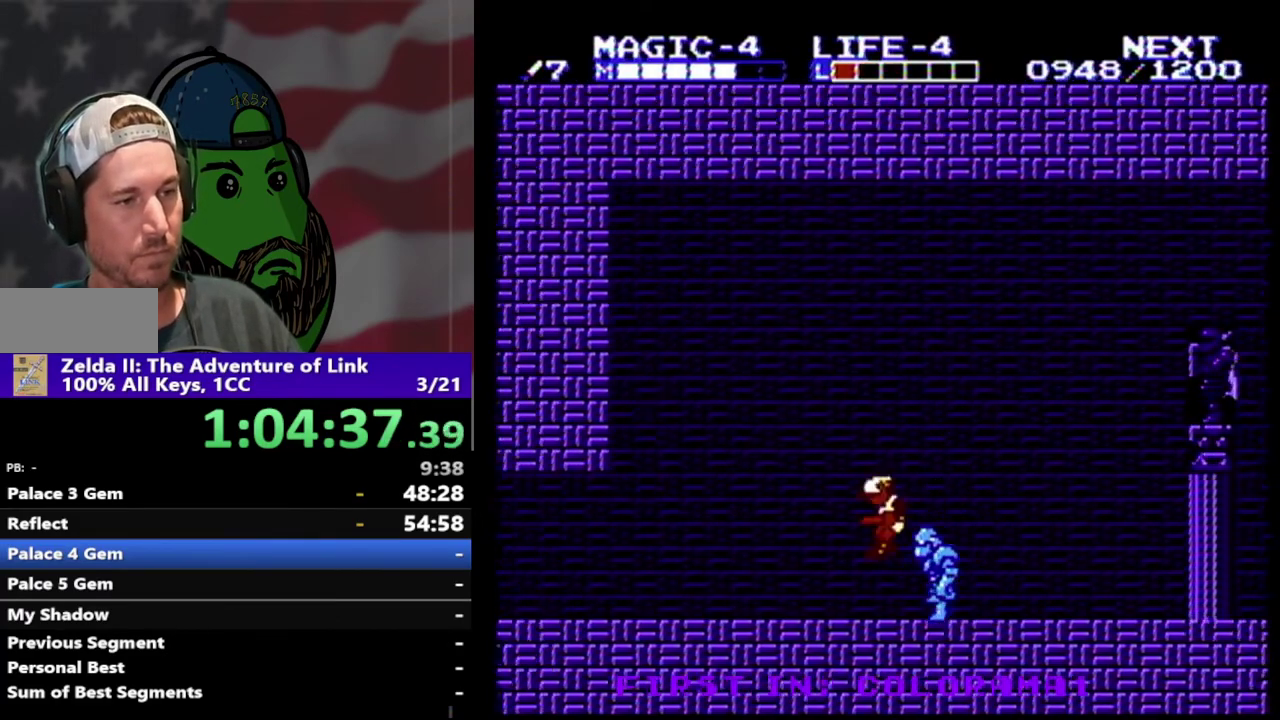
{"buttons": ["DPAD_RIGHT"], "events": [[100, "DPAD_DOWN", "up"], [433, "DPAD_RIGHT", "down"]]}
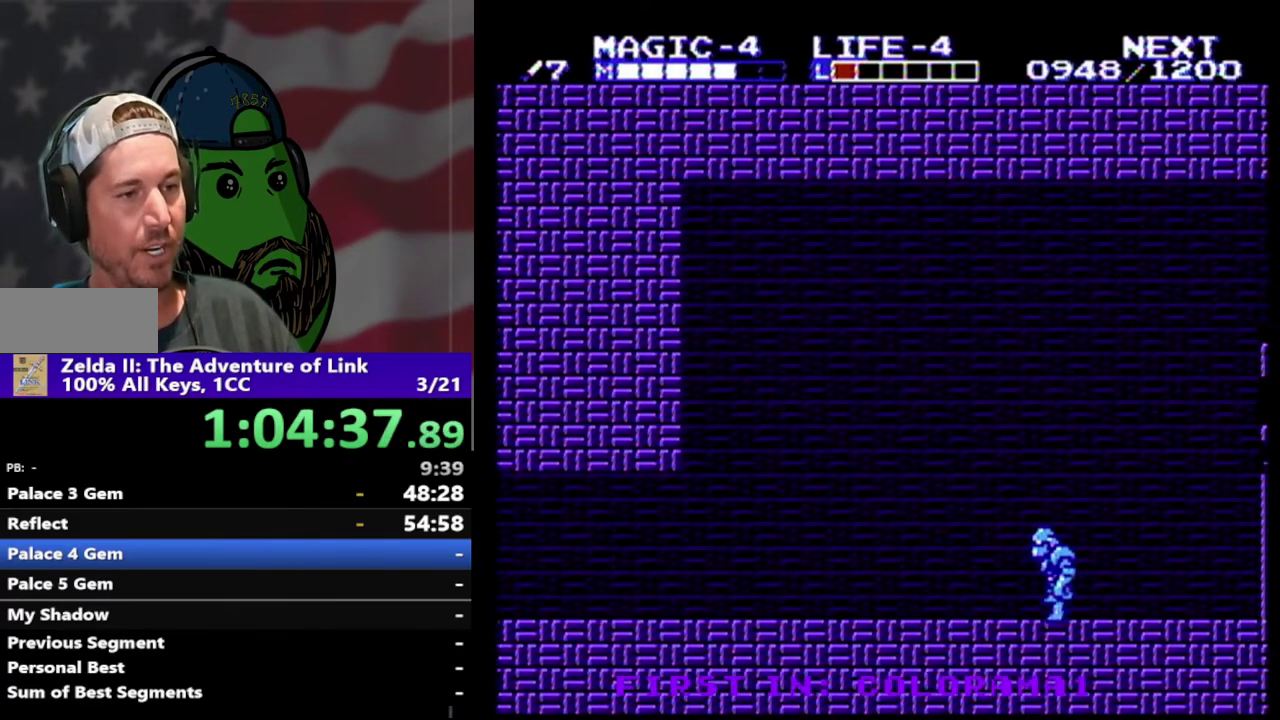
{"buttons": ["A", "DPAD_RIGHT"], "events": [[500, "A", "down"]]}
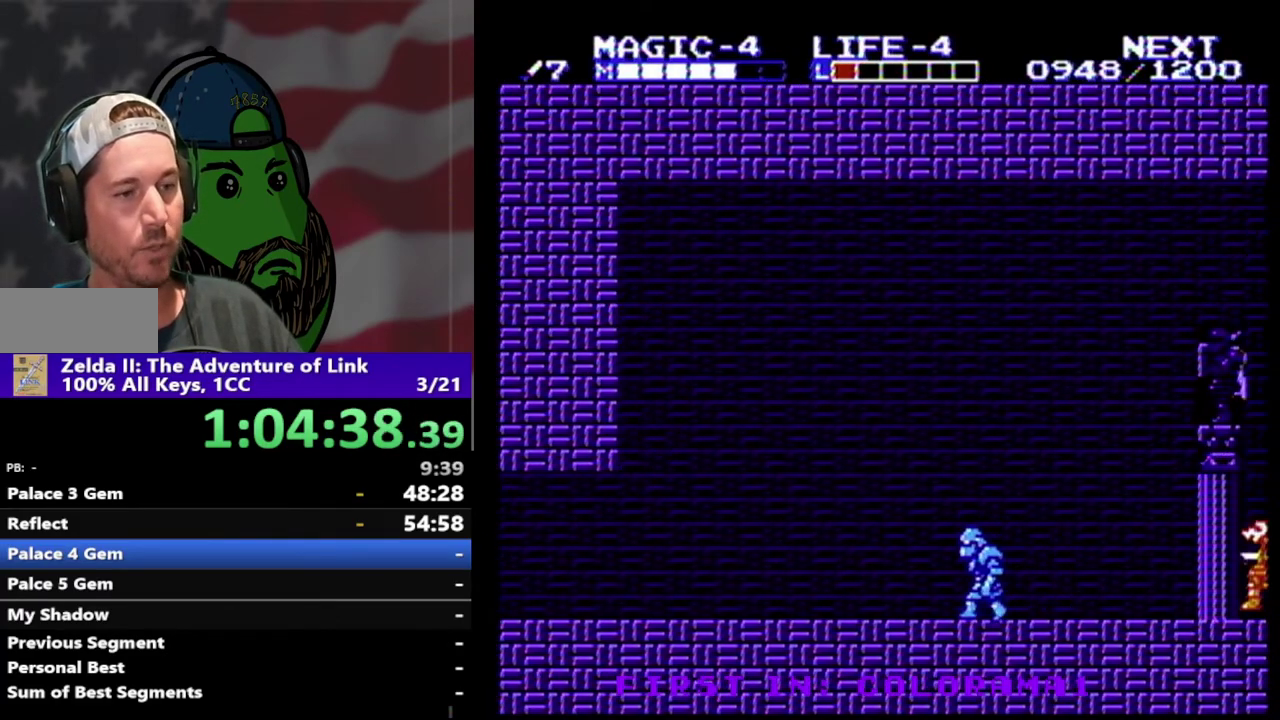
{"buttons": ["DPAD_DOWN", "DPAD_LEFT"], "events": [[100, "A", "up"], [100, "DPAD_RIGHT", "up"], [133, "DPAD_LEFT", "down"], [167, "DPAD_DOWN", "down"]]}
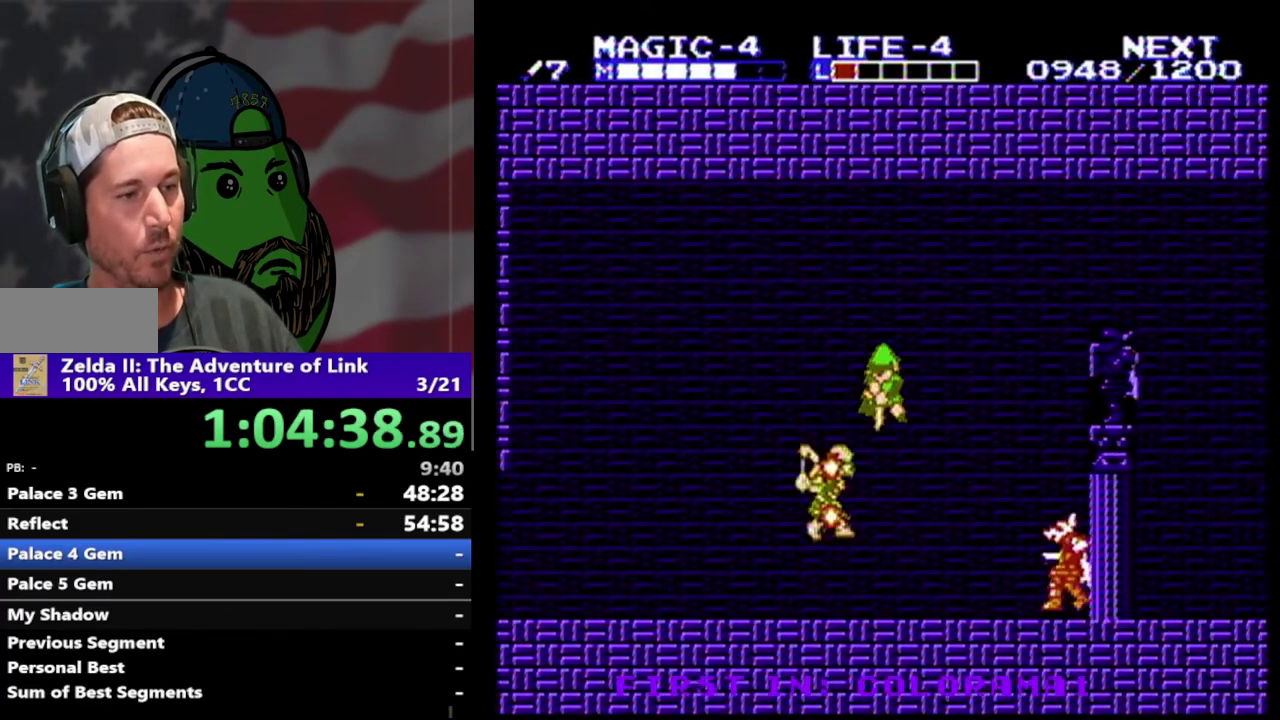
{"buttons": ["DPAD_LEFT"], "events": [[167, "DPAD_DOWN", "up"]]}
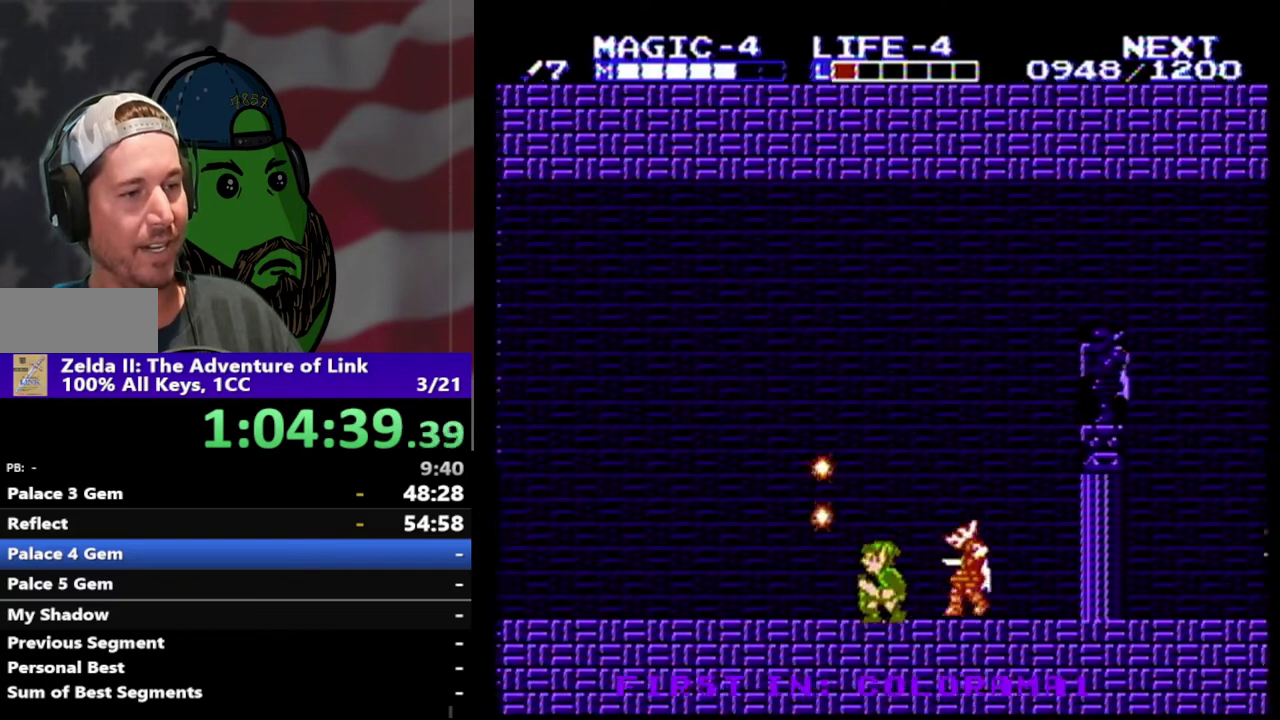
{"buttons": ["DPAD_LEFT"], "events": []}
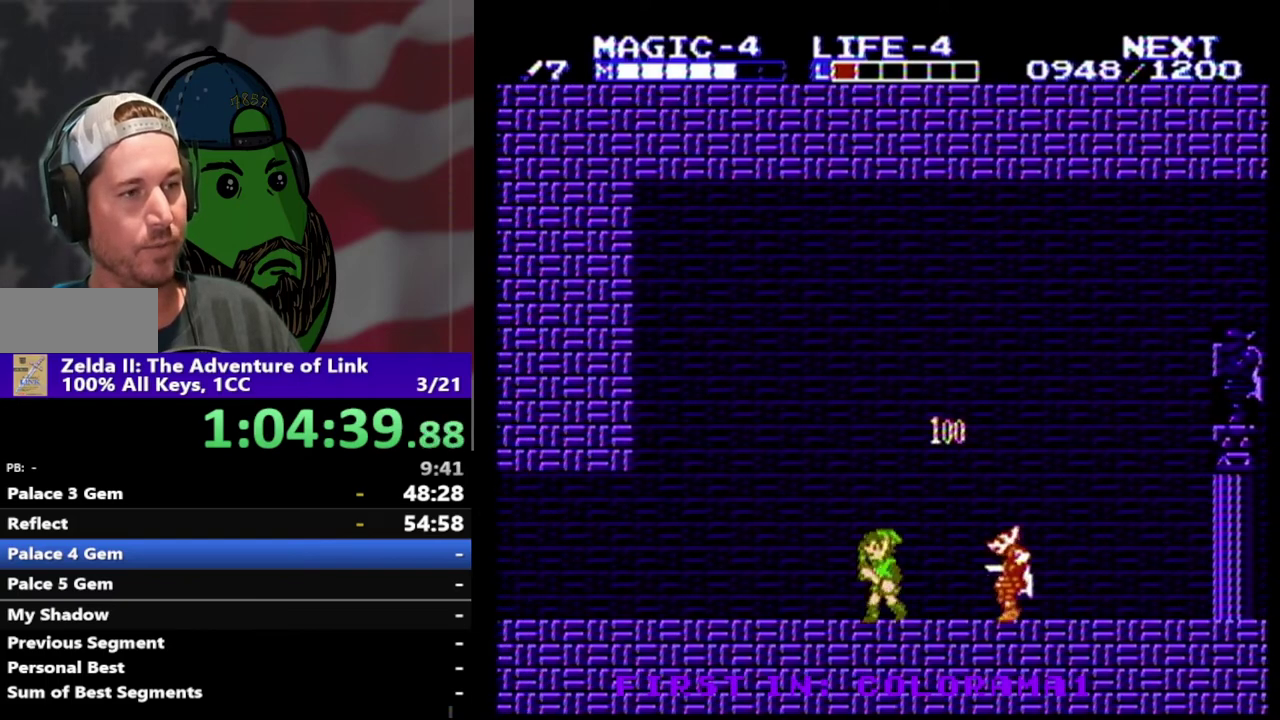
{"buttons": [], "events": [[67, "DPAD_LEFT", "up"], [67, "START", "down"], [200, "START", "up"]]}
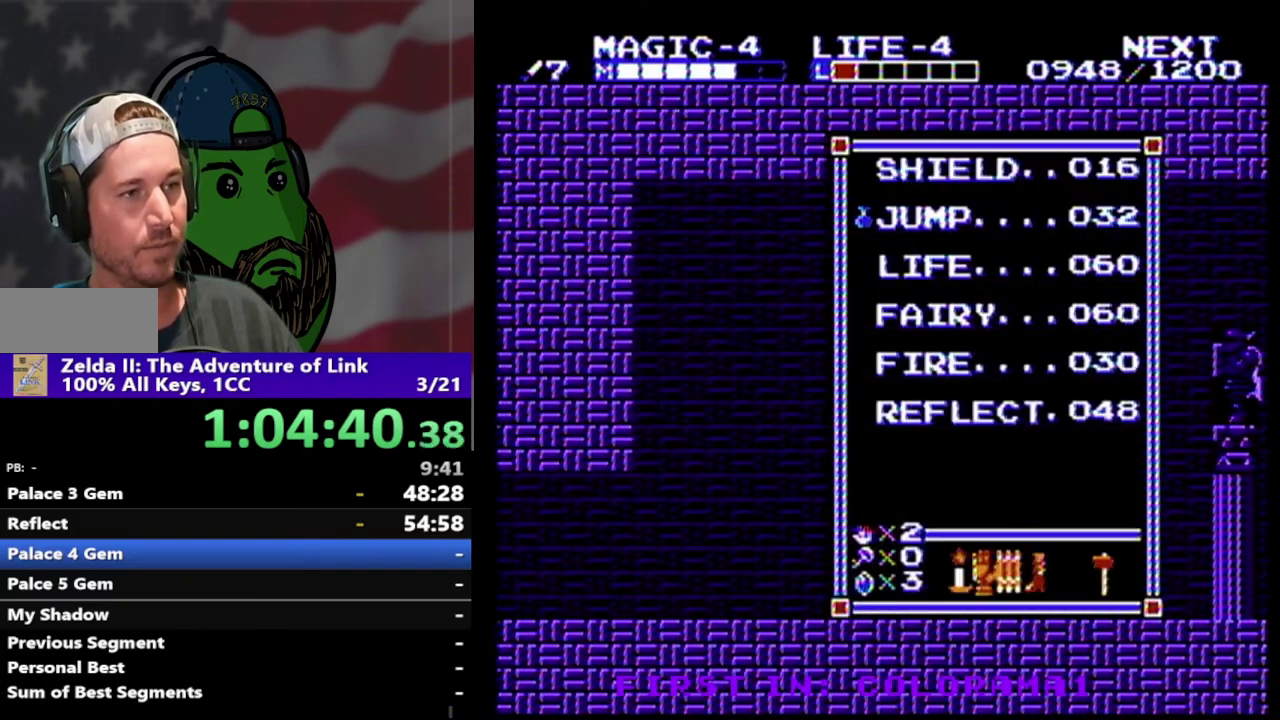
{"buttons": ["DPAD_LEFT", "START"], "events": [[200, "DPAD_DOWN", "down"], [300, "DPAD_DOWN", "up"], [367, "START", "down"], [500, "DPAD_LEFT", "down"]]}
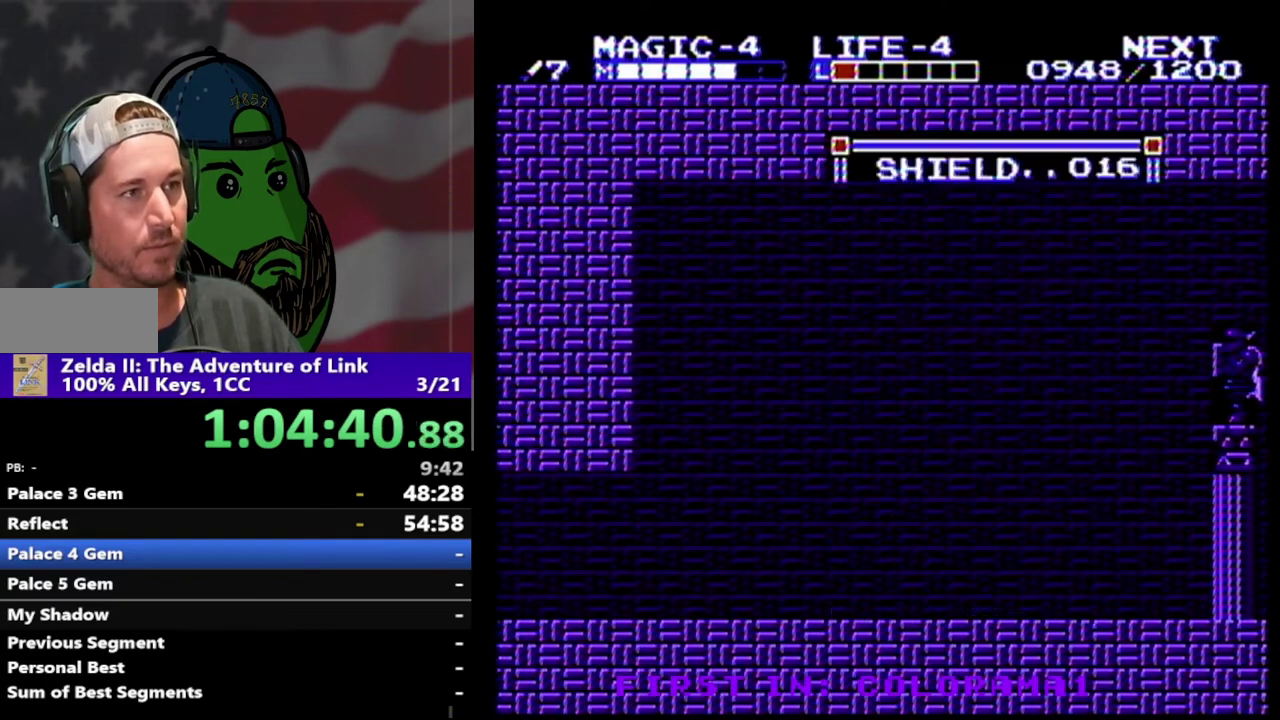
{"buttons": ["DPAD_LEFT"], "events": [[33, "START", "up"]]}
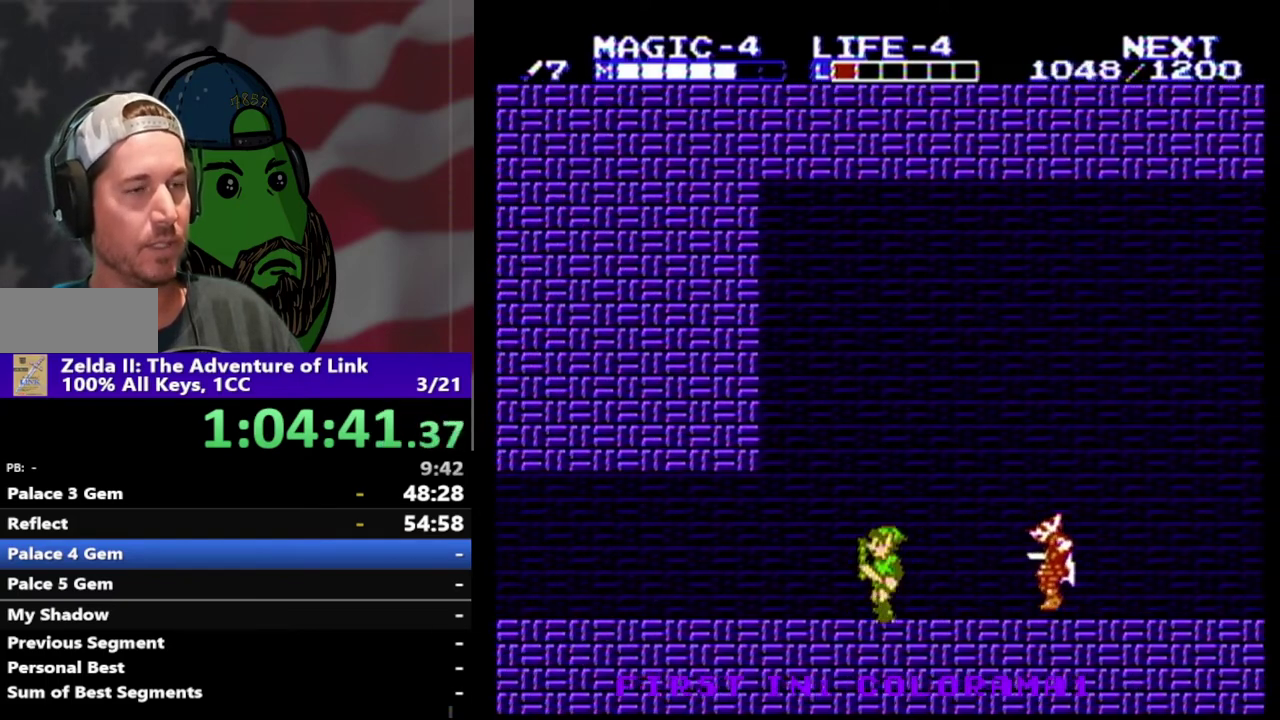
{"buttons": ["DPAD_LEFT"], "events": []}
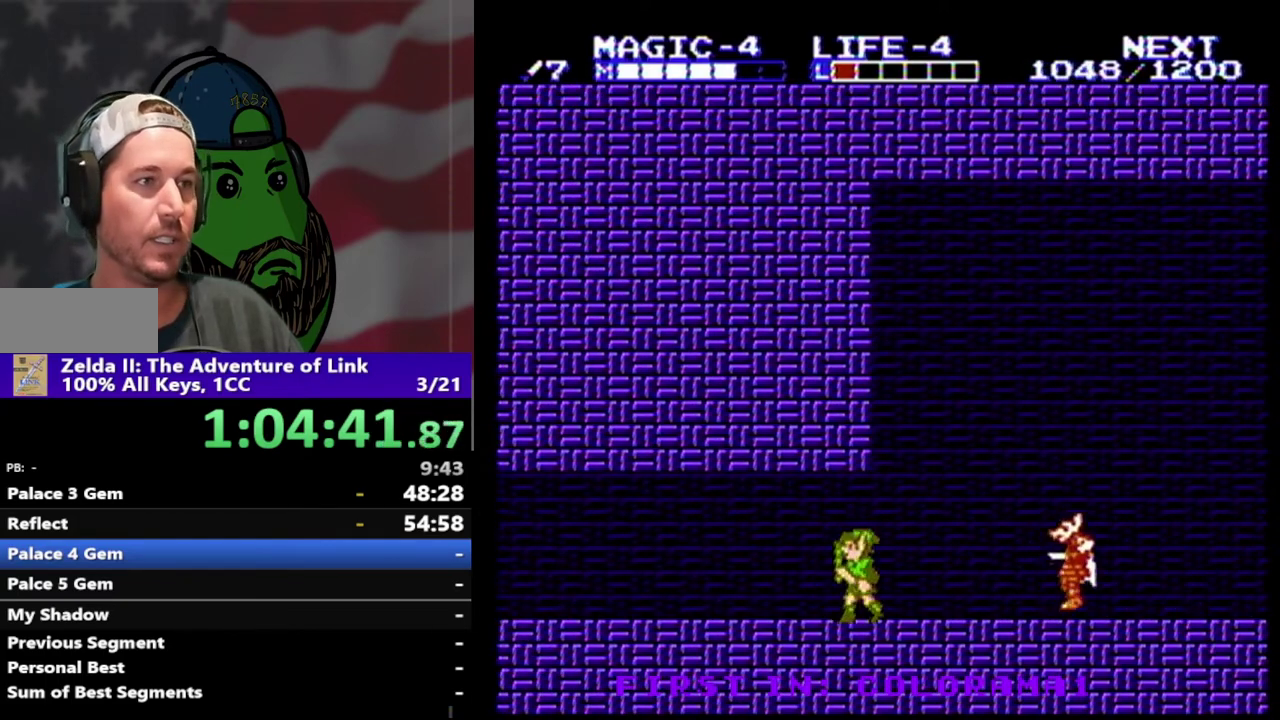
{"buttons": ["DPAD_LEFT"], "events": []}
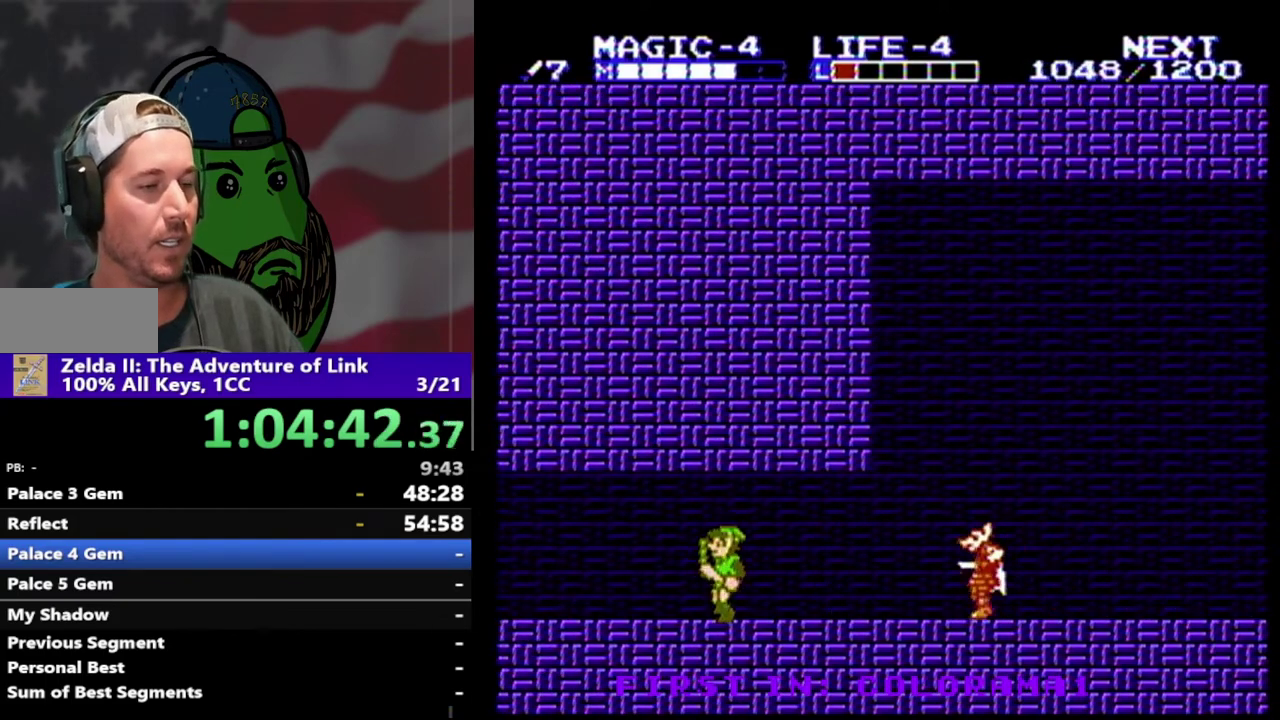
{"buttons": ["DPAD_LEFT"], "events": []}
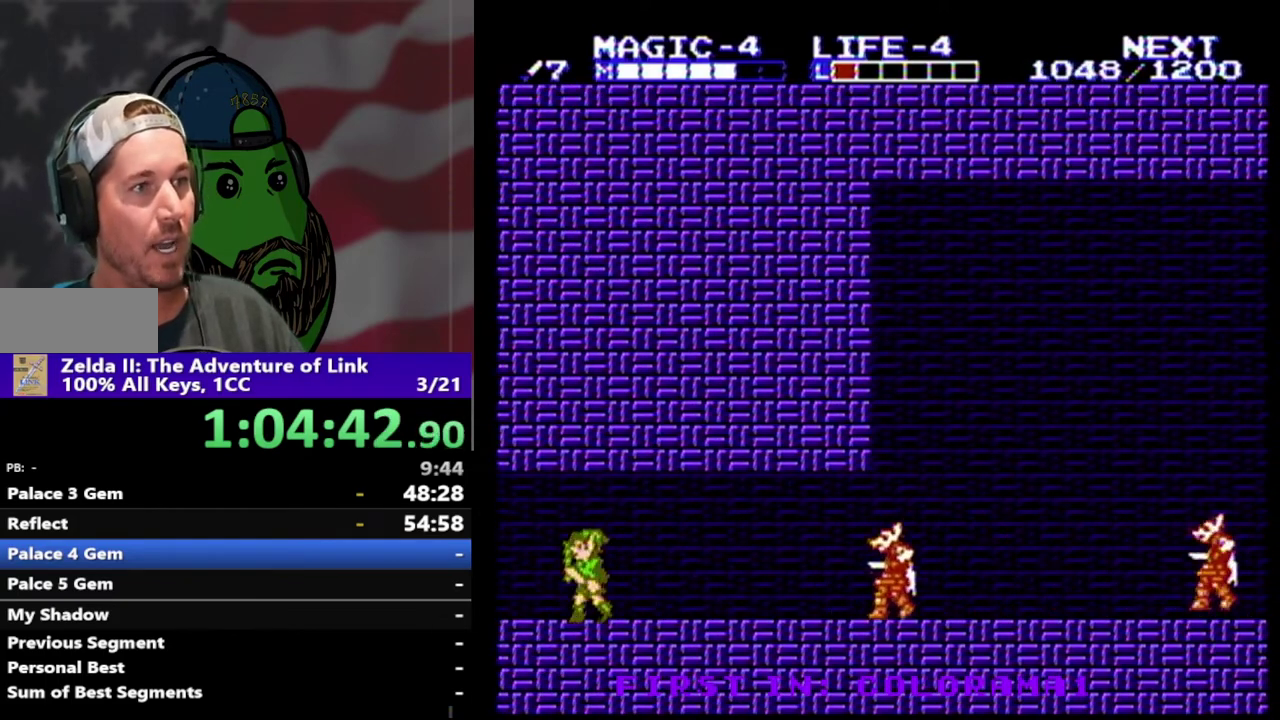
{"buttons": ["DPAD_LEFT"], "events": []}
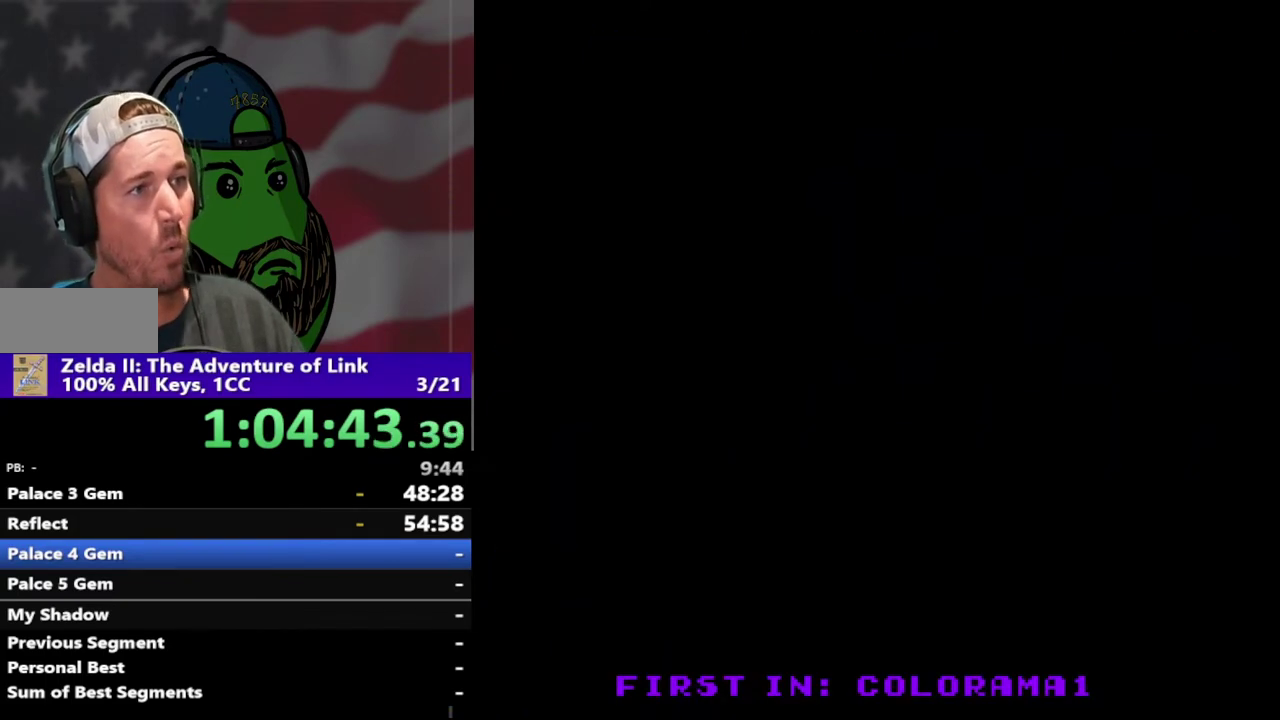
{"buttons": ["DPAD_LEFT"], "events": [[167, "DPAD_LEFT", "up"], [333, "DPAD_LEFT", "down"]]}
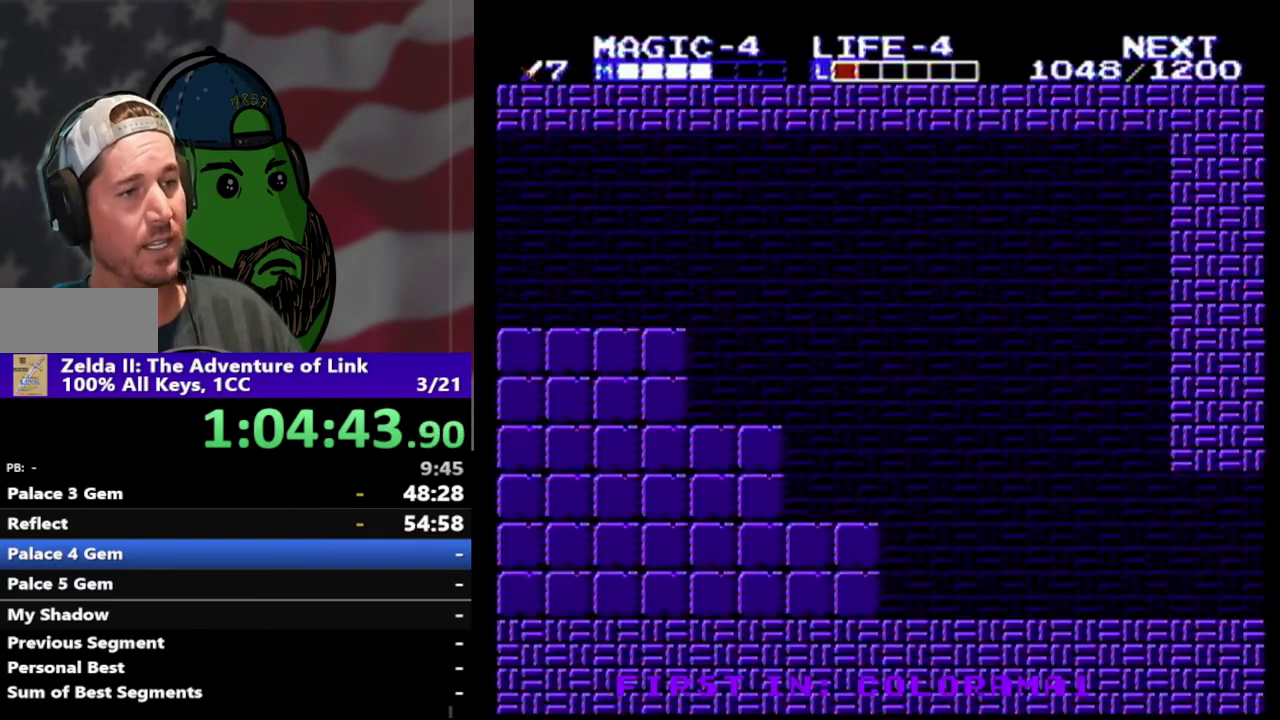
{"buttons": ["DPAD_LEFT"], "events": [[267, "SELECT", "down"], [433, "SELECT", "up"]]}
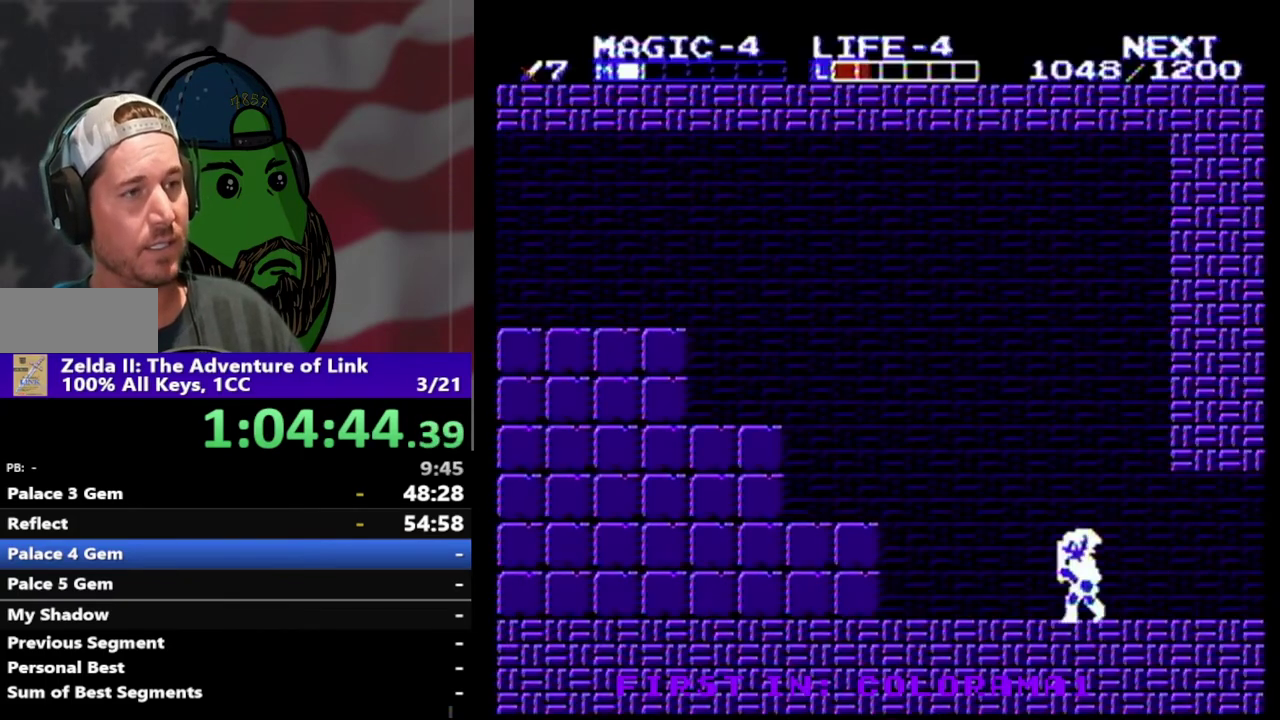
{"buttons": ["DPAD_LEFT"], "events": [[300, "A", "down"], [433, "A", "up"]]}
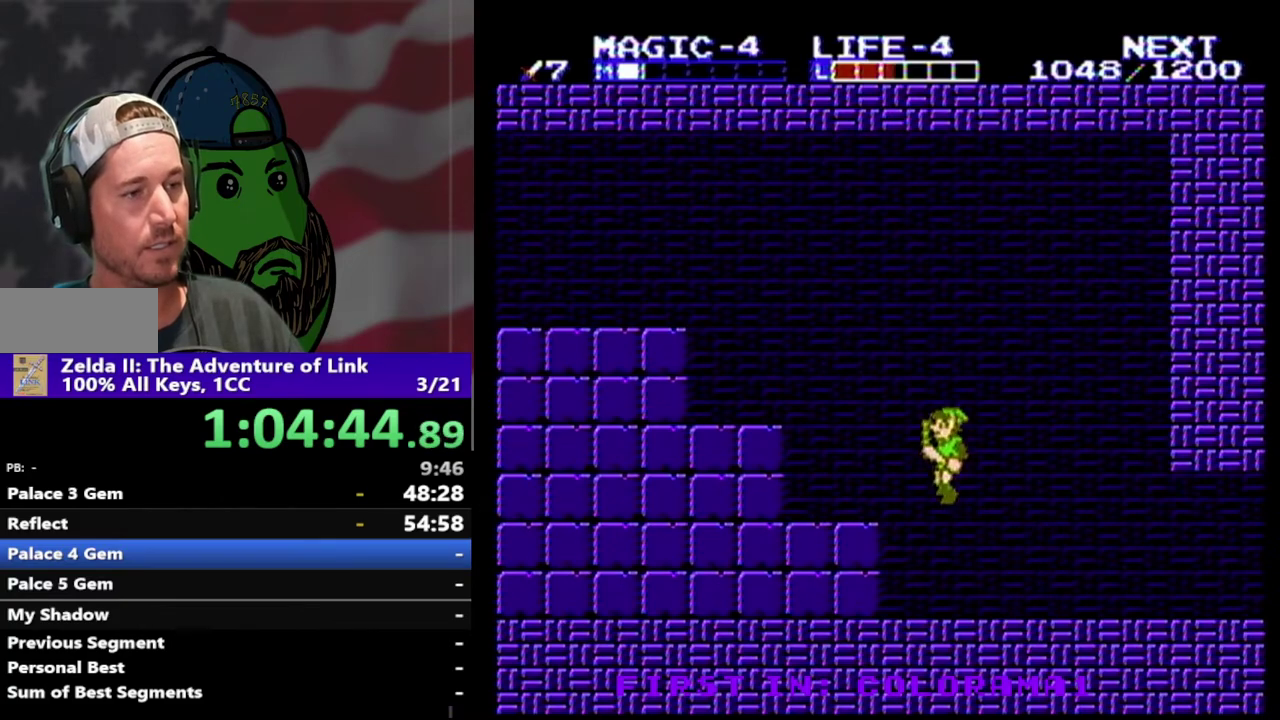
{"buttons": [], "events": [[33, "DPAD_LEFT", "up"], [200, "DPAD_LEFT", "down"], [400, "DPAD_LEFT", "up"]]}
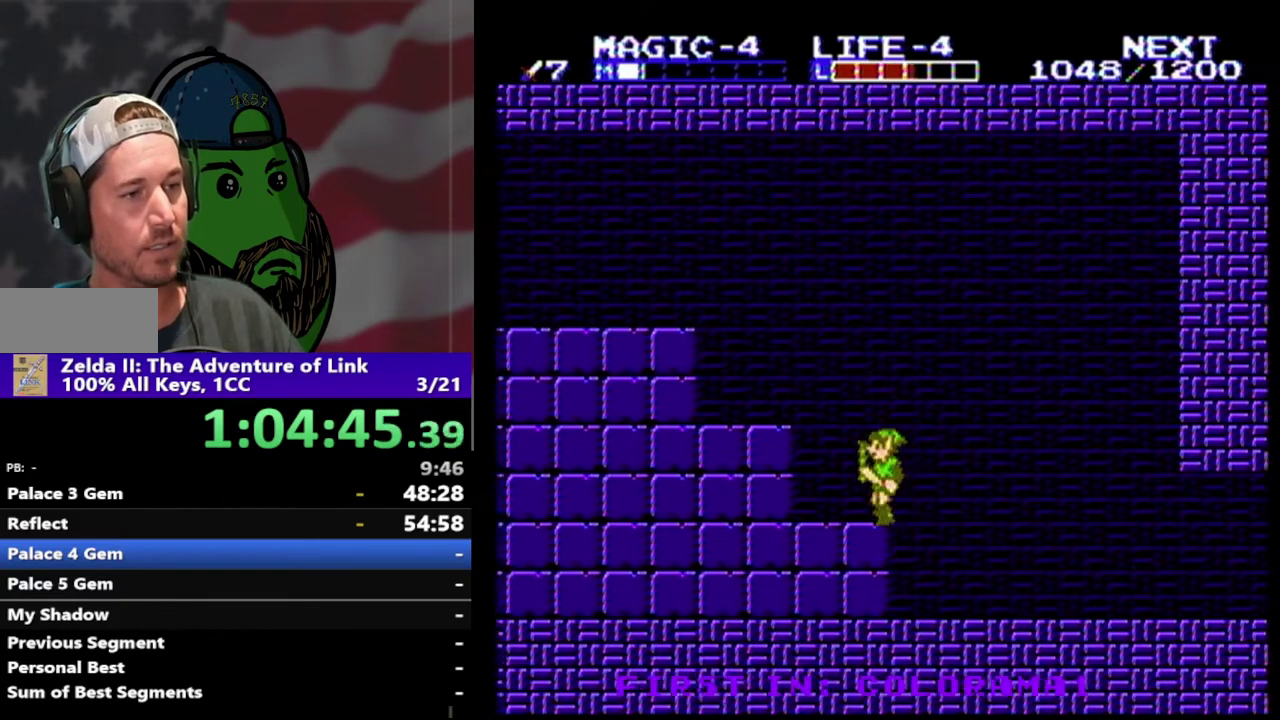
{"buttons": ["DPAD_LEFT"], "events": [[33, "DPAD_LEFT", "down"], [133, "A", "down"], [267, "A", "up"]]}
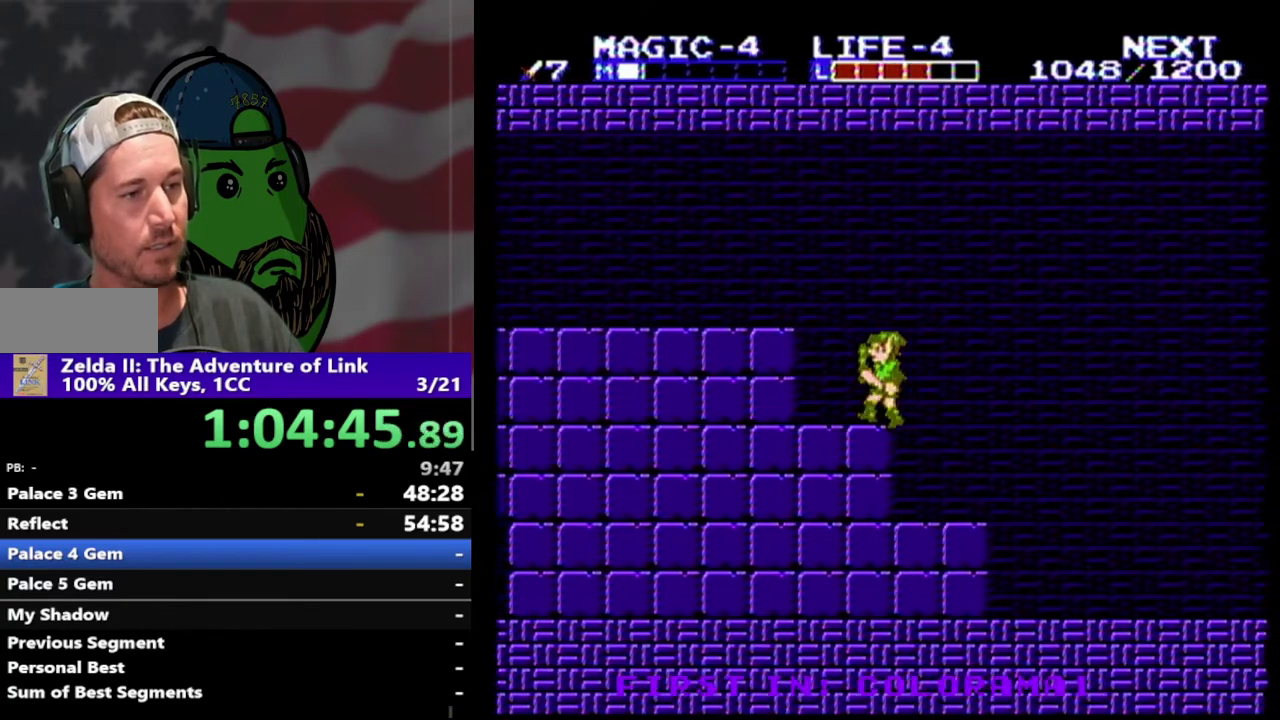
{"buttons": ["DPAD_LEFT"], "events": [[267, "A", "down"], [433, "A", "up"]]}
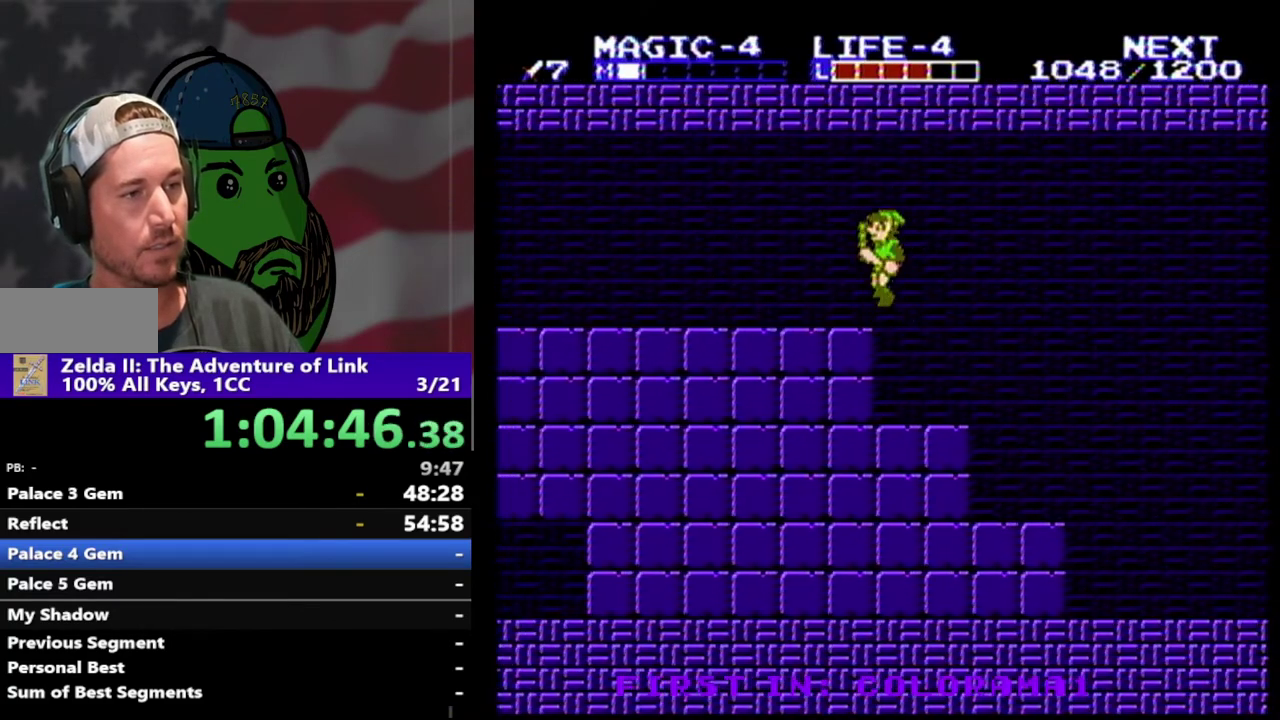
{"buttons": ["DPAD_LEFT"], "events": []}
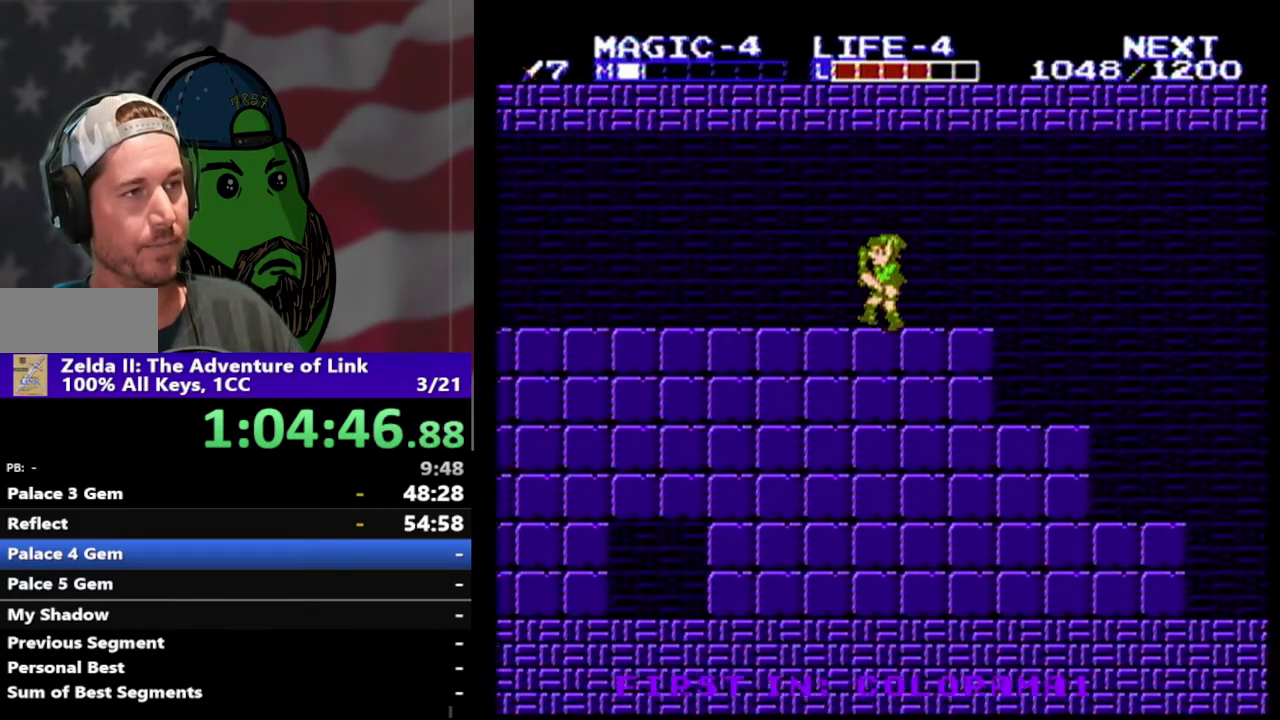
{"buttons": ["DPAD_LEFT"], "events": []}
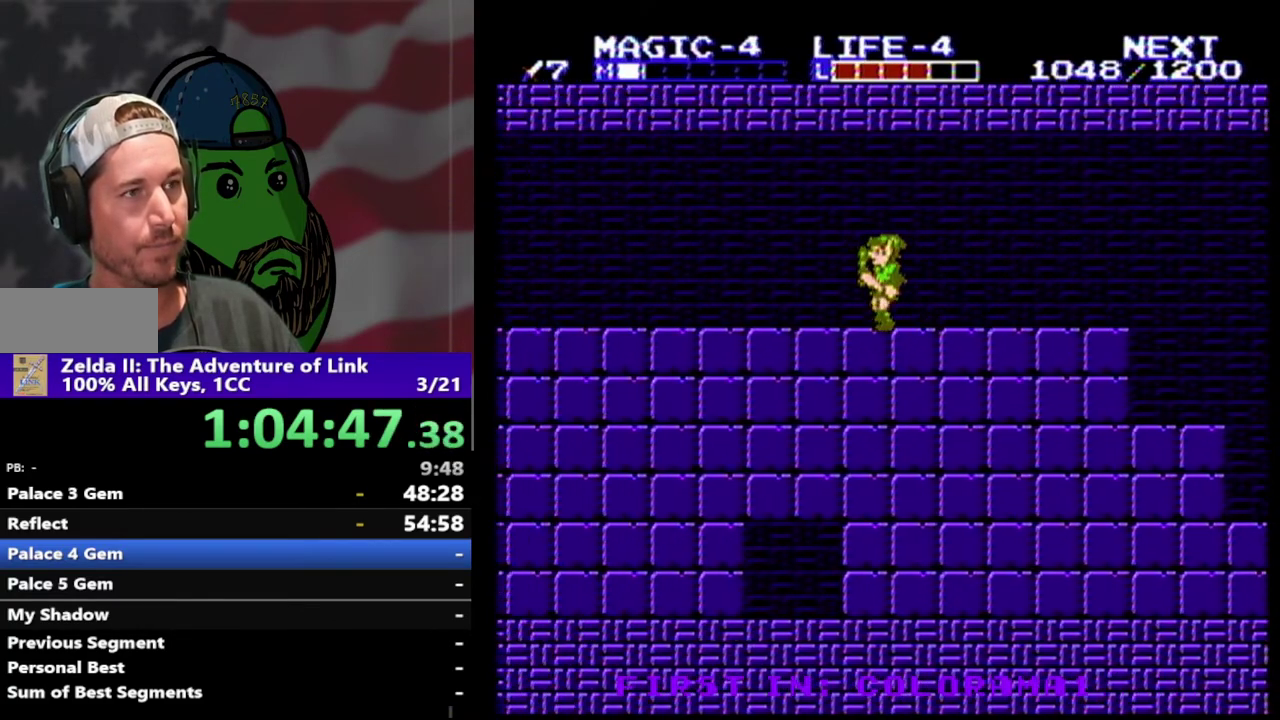
{"buttons": ["DPAD_LEFT"], "events": []}
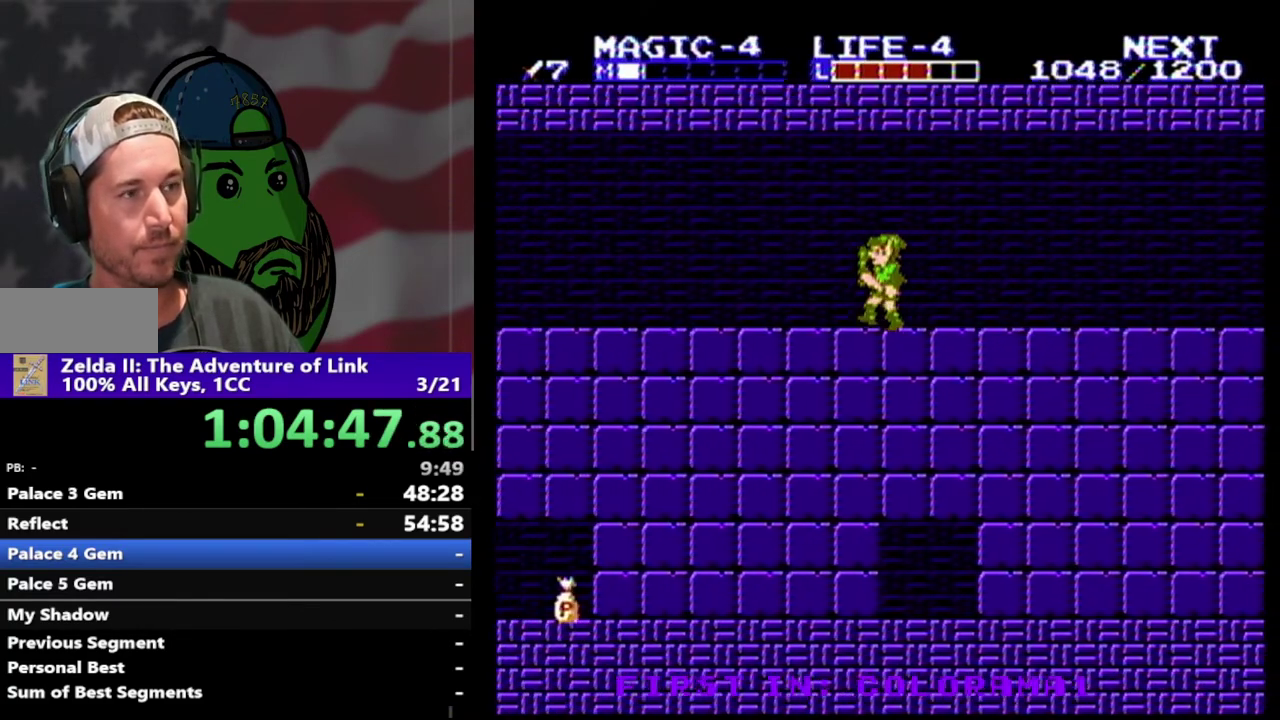
{"buttons": ["DPAD_LEFT"], "events": []}
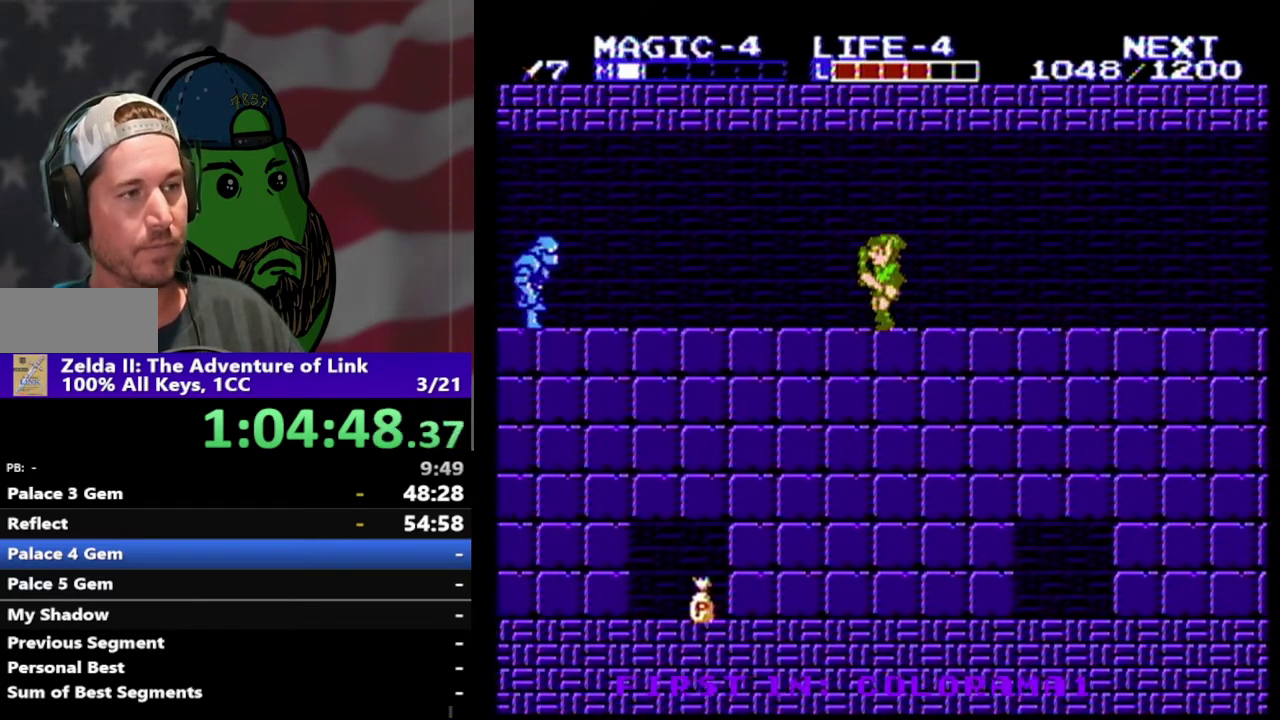
{"buttons": ["DPAD_LEFT"], "events": []}
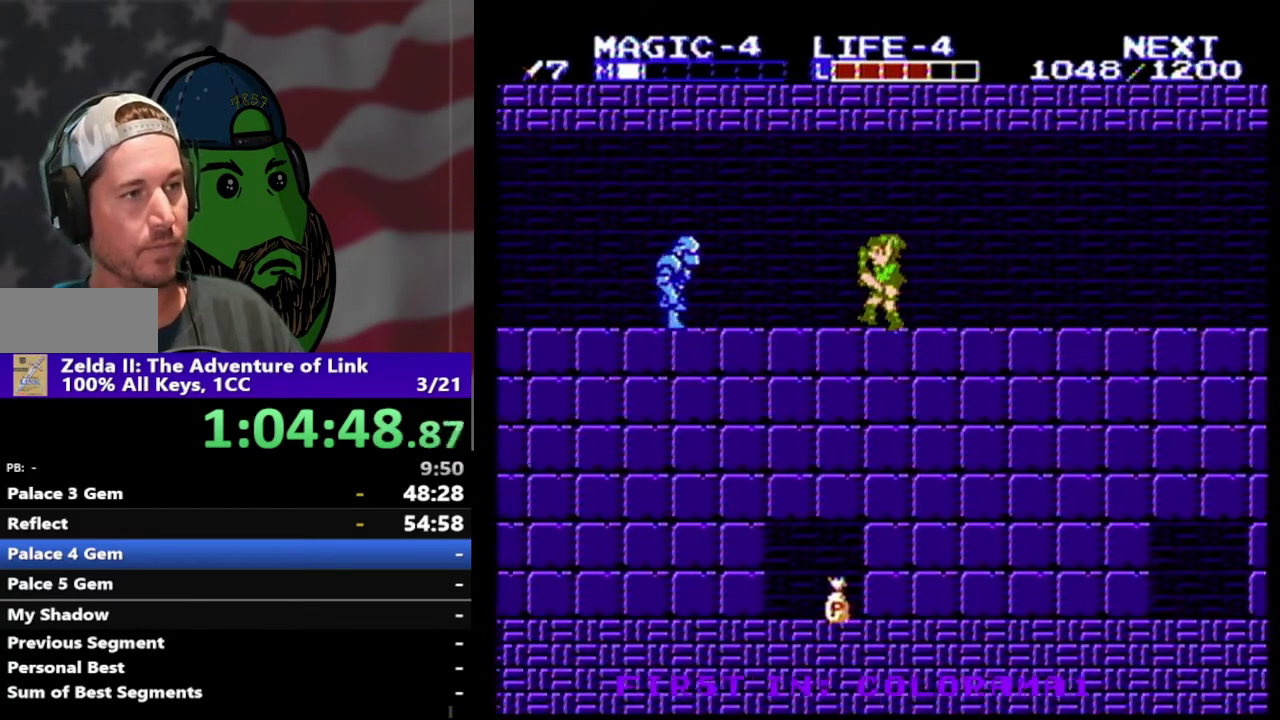
{"buttons": ["DPAD_LEFT"], "events": []}